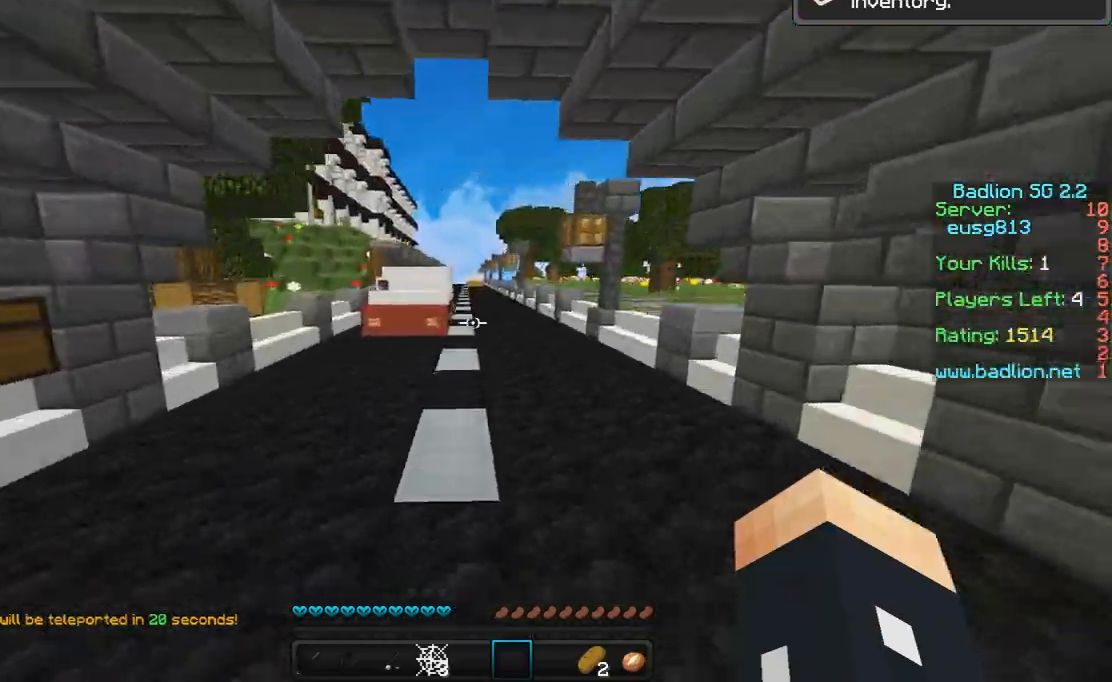
Gameplay with keyboard and mouse; each line is a JSON object with the keys and mouse buttons held at the frame after it. "events" lists presses ("down") and releases ("up") of "a", "d", "s", "space", "w", "mouse_left" and "mouse_right" between this image and that frame as [ms after this image, input, new state], when the widget could be followed in between. "mouse_left", "mouse_right" = the "left", "right" buttons of the "mouse" list. No other keys are recorded. Fast repeated clicks can show as one long hold. Mouse movement is not recorded.
{"keys": ["space", "w"], "mouse": [], "events": [[67, "space", "up"], [433, "space", "down"]]}
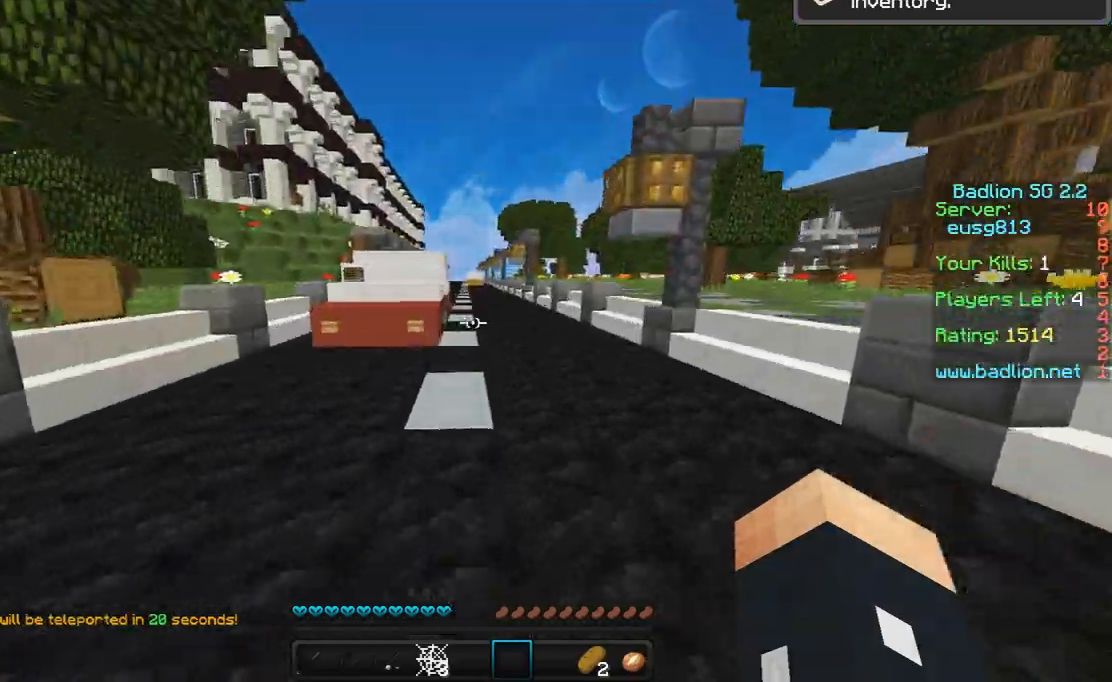
{"keys": ["space", "w"], "mouse": [], "events": [[233, "space", "up"], [433, "space", "down"]]}
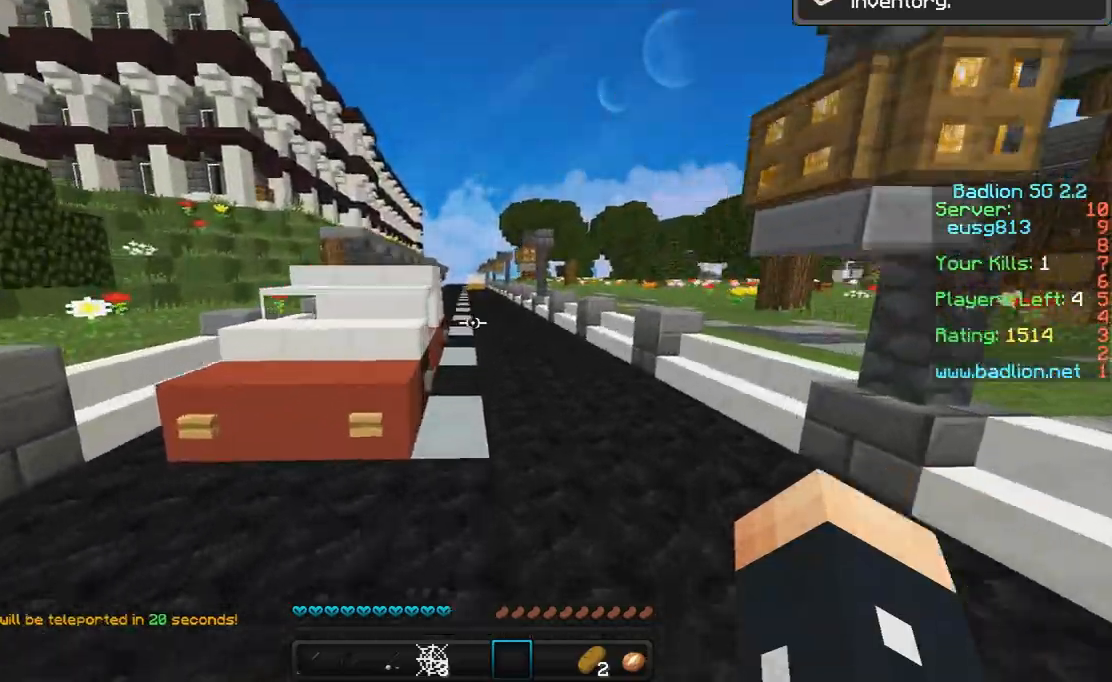
{"keys": ["space", "w"], "mouse": [], "events": [[233, "space", "up"], [367, "space", "down"]]}
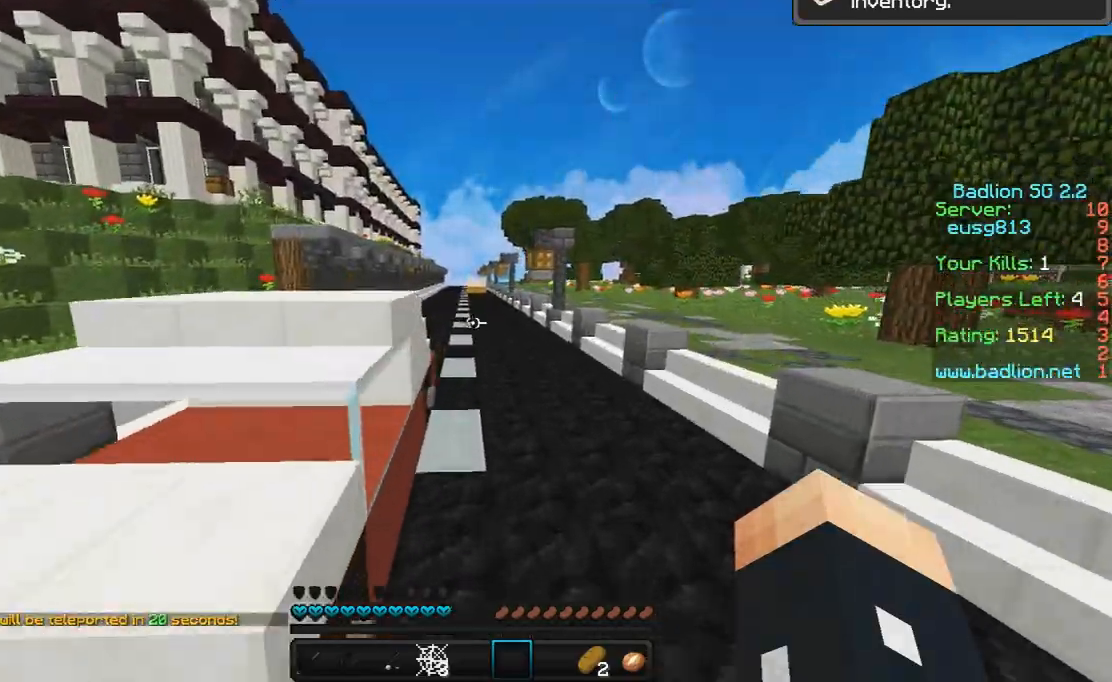
{"keys": ["w"], "mouse": [], "events": [[300, "space", "up"]]}
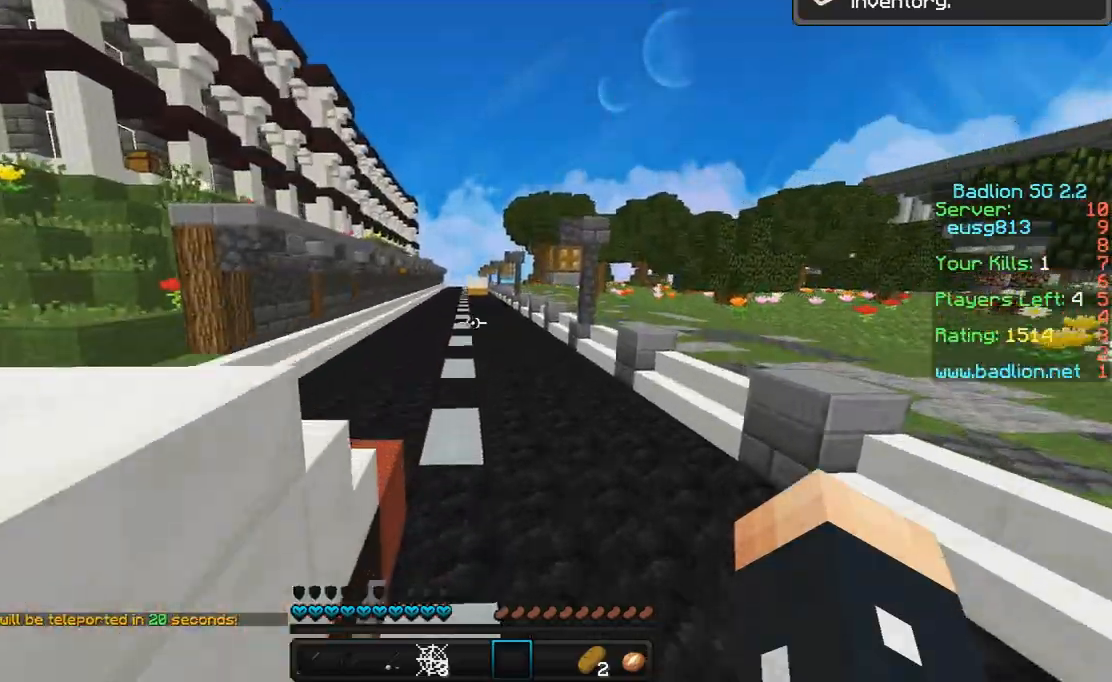
{"keys": ["w"], "mouse": [], "events": [[100, "space", "down"], [500, "space", "up"]]}
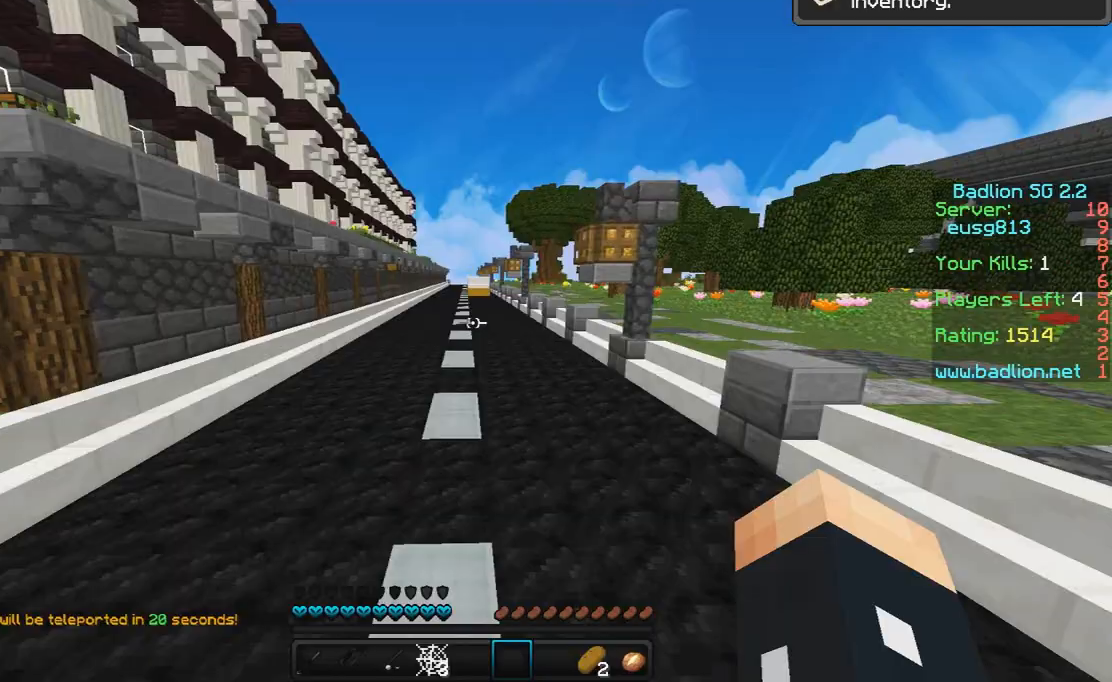
{"keys": ["space", "w"], "mouse": [], "events": [[200, "space", "down"]]}
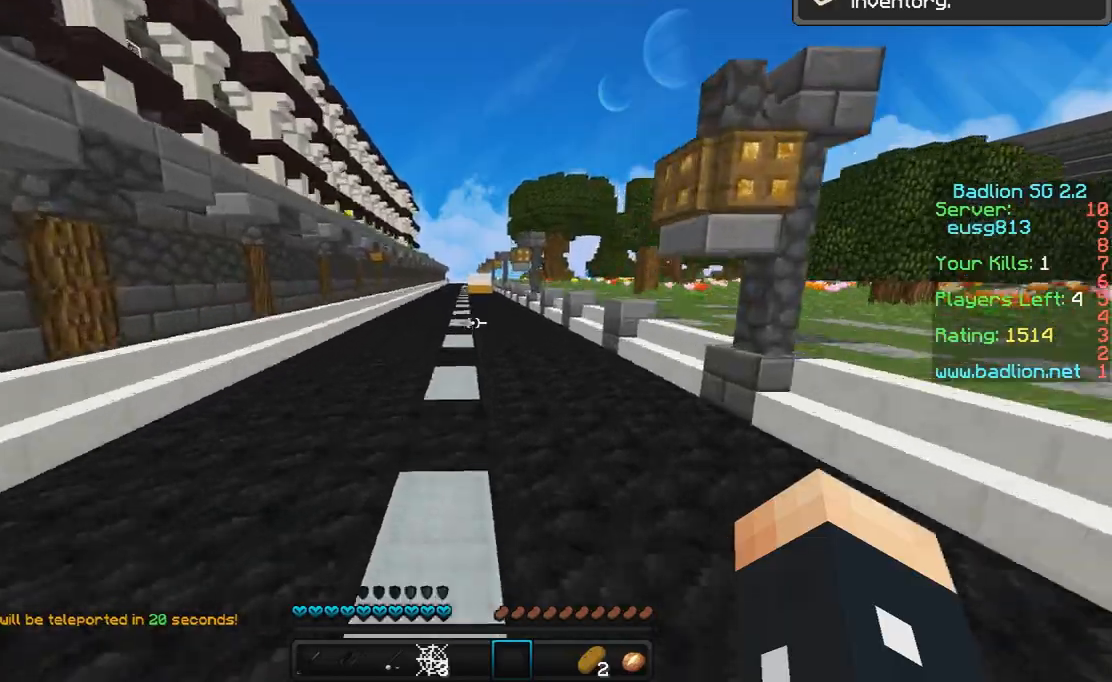
{"keys": ["space", "w"], "mouse": [], "events": []}
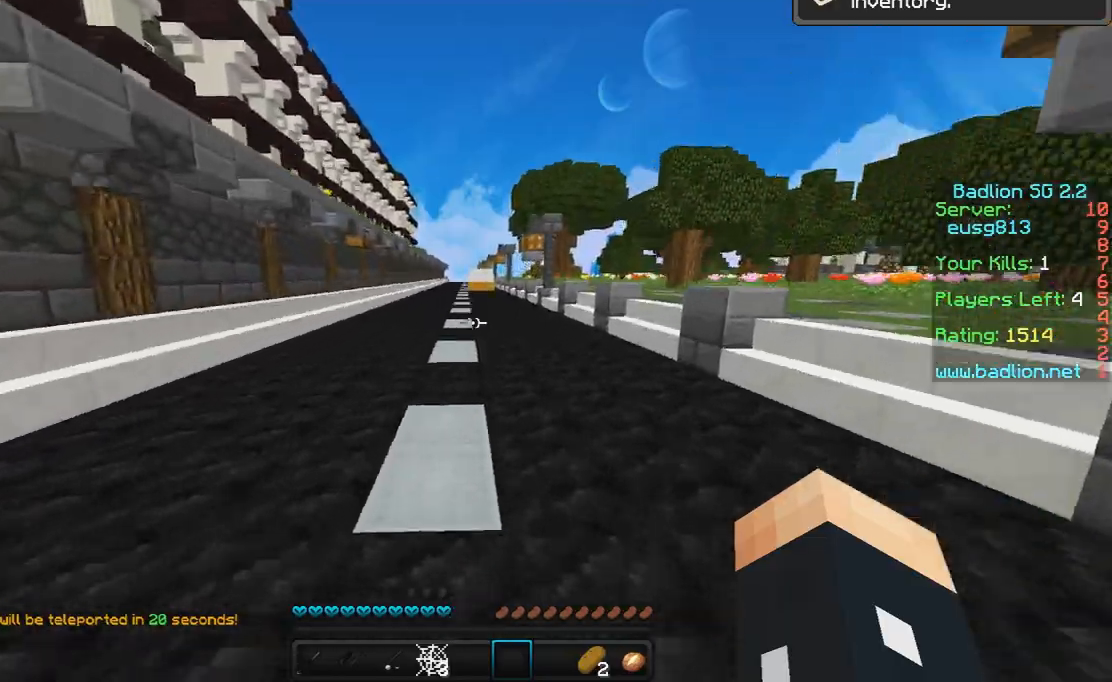
{"keys": ["space", "w"], "mouse": [], "events": []}
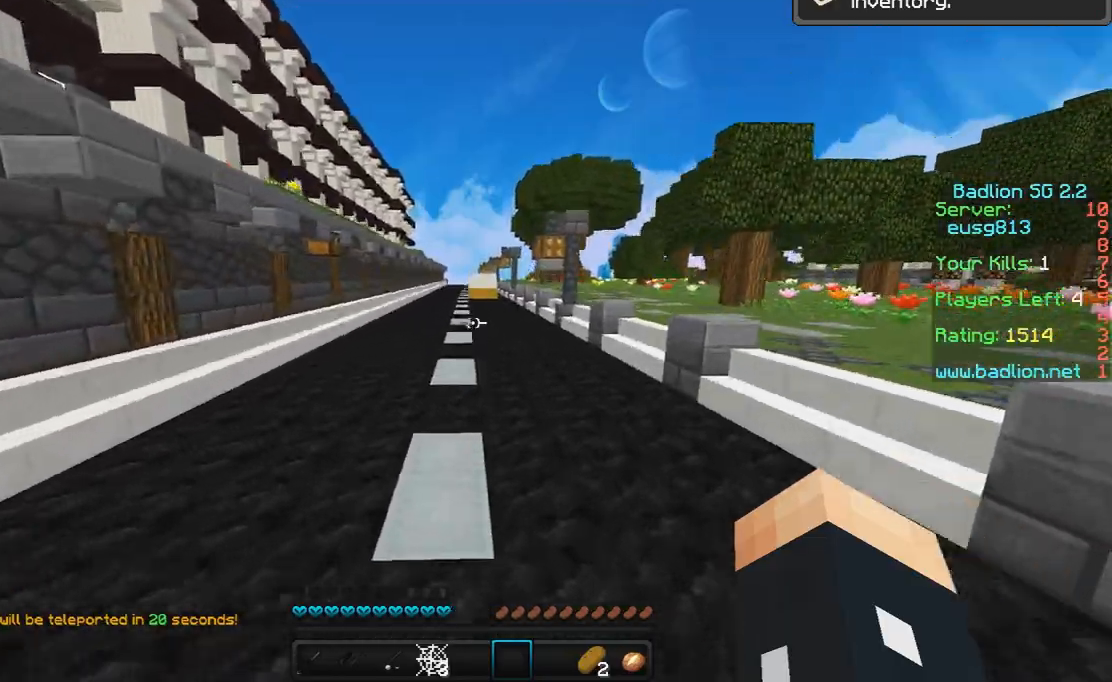
{"keys": ["space", "w"], "mouse": [], "events": []}
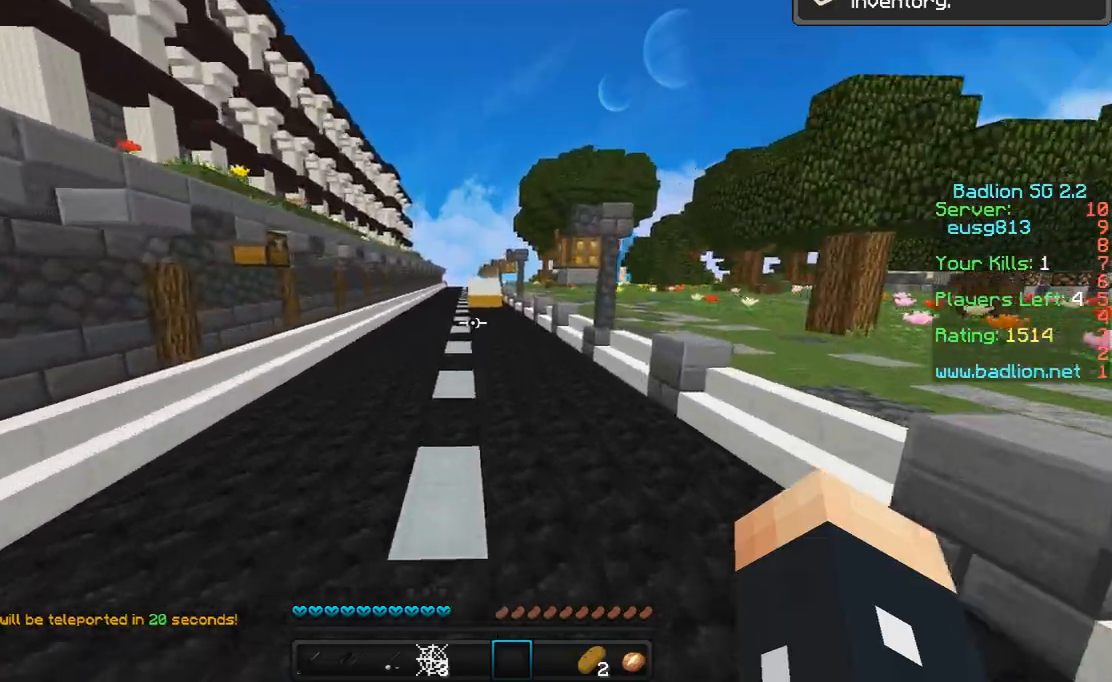
{"keys": ["space", "w"], "mouse": [], "events": []}
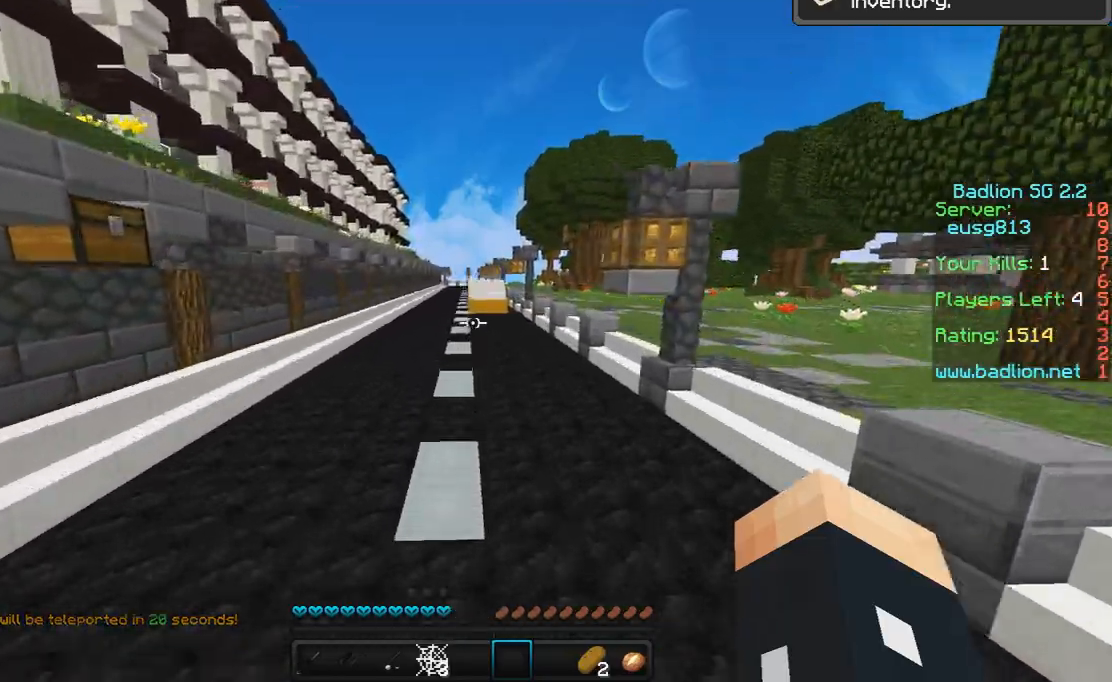
{"keys": ["space", "w"], "mouse": [], "events": []}
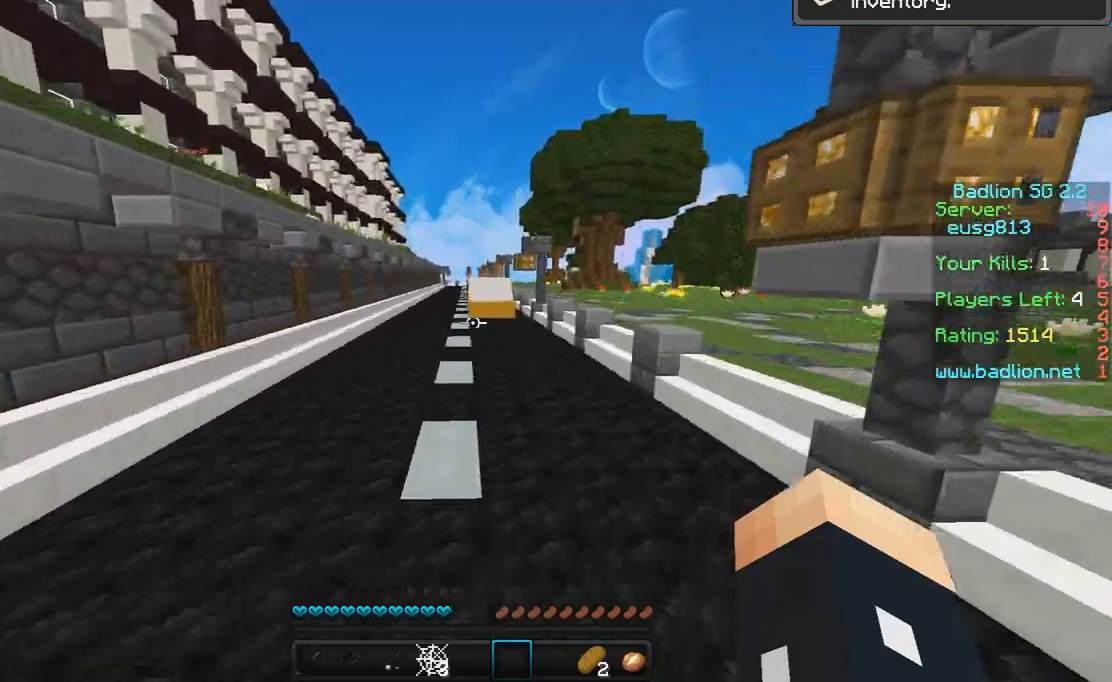
{"keys": ["space", "w"], "mouse": [], "events": []}
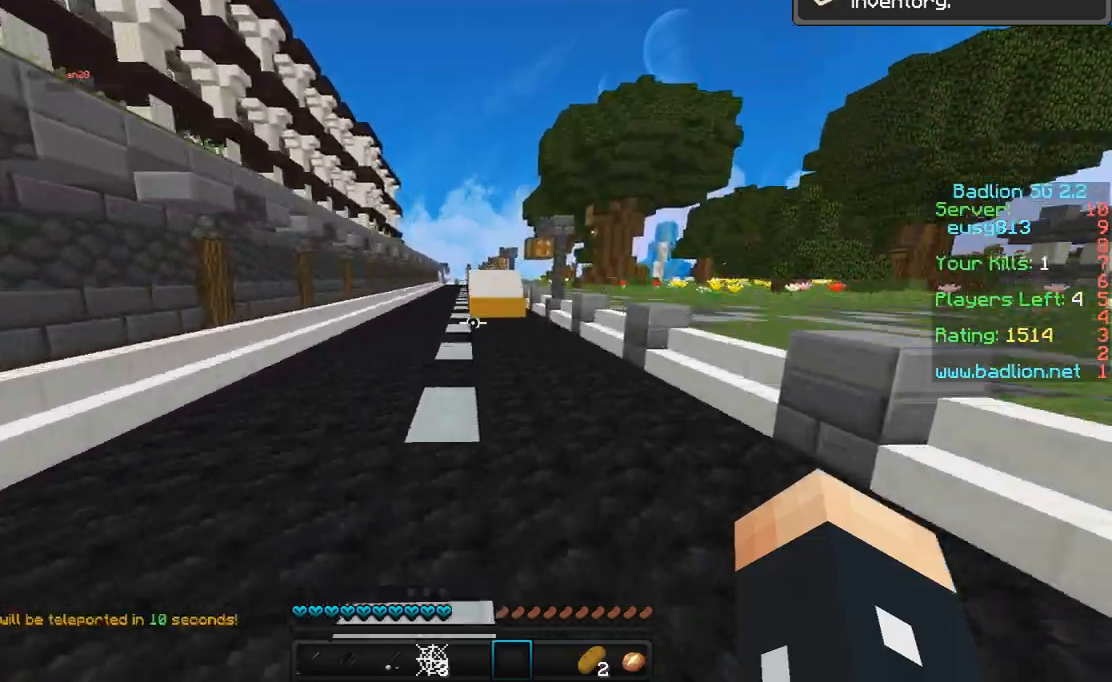
{"keys": ["space", "w"], "mouse": [], "events": []}
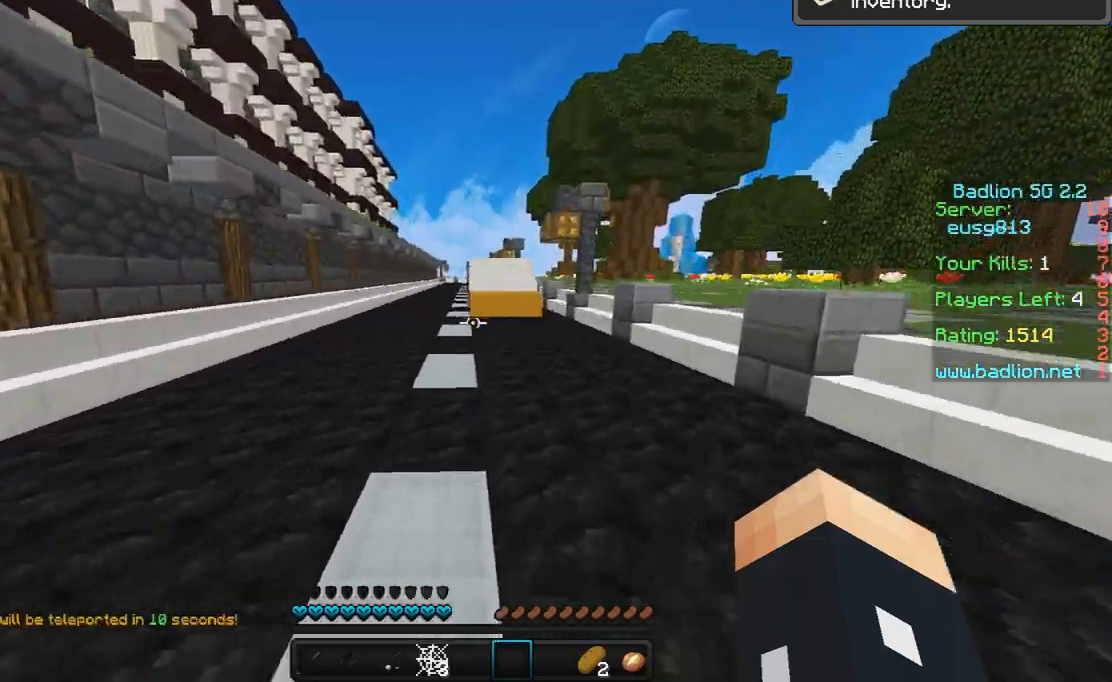
{"keys": ["space", "w"], "mouse": [], "events": []}
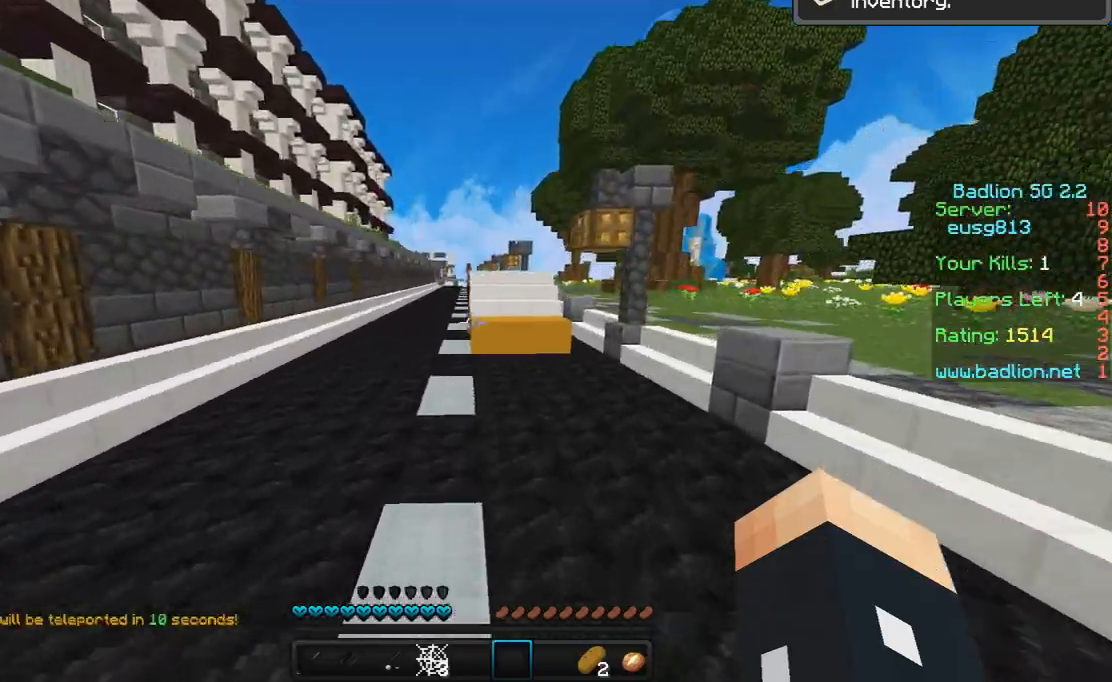
{"keys": ["space", "w"], "mouse": [], "events": []}
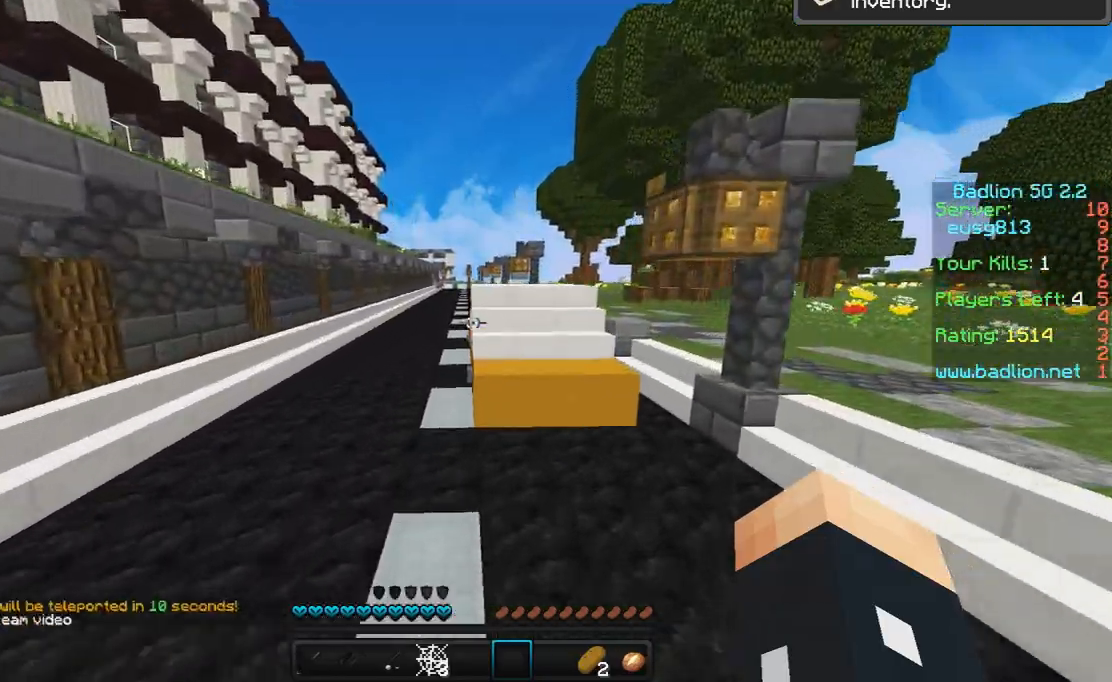
{"keys": ["space", "w"], "mouse": [], "events": [[100, "space", "up"], [333, "space", "down"]]}
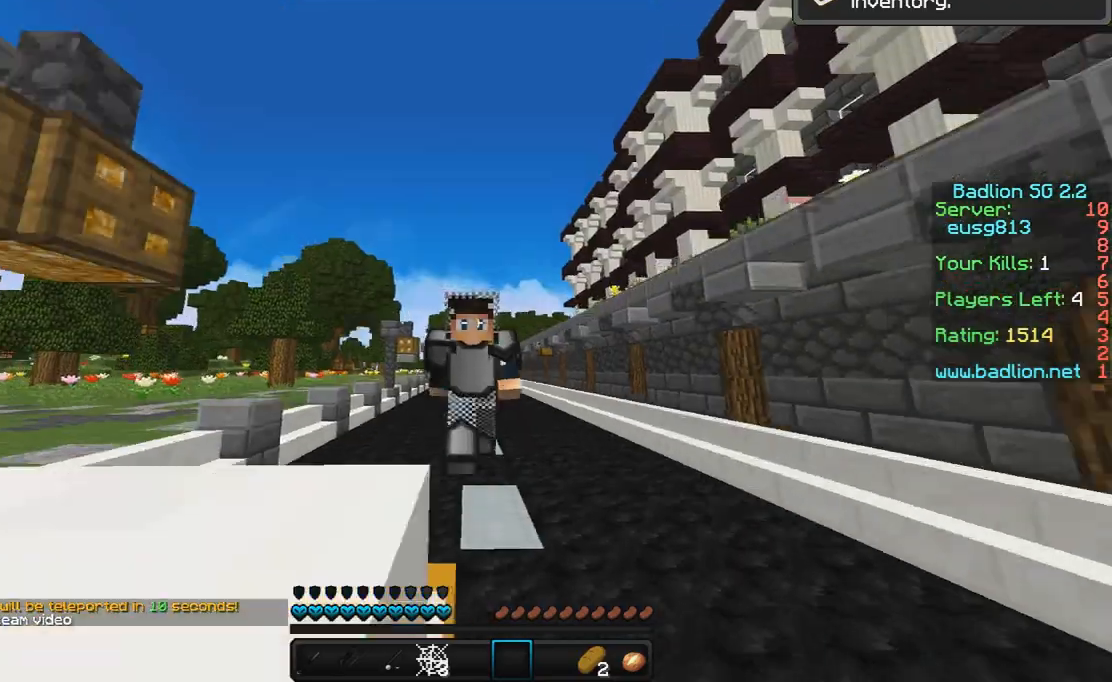
{"keys": ["space", "w"], "mouse": [], "events": [[133, "space", "up"], [400, "space", "down"]]}
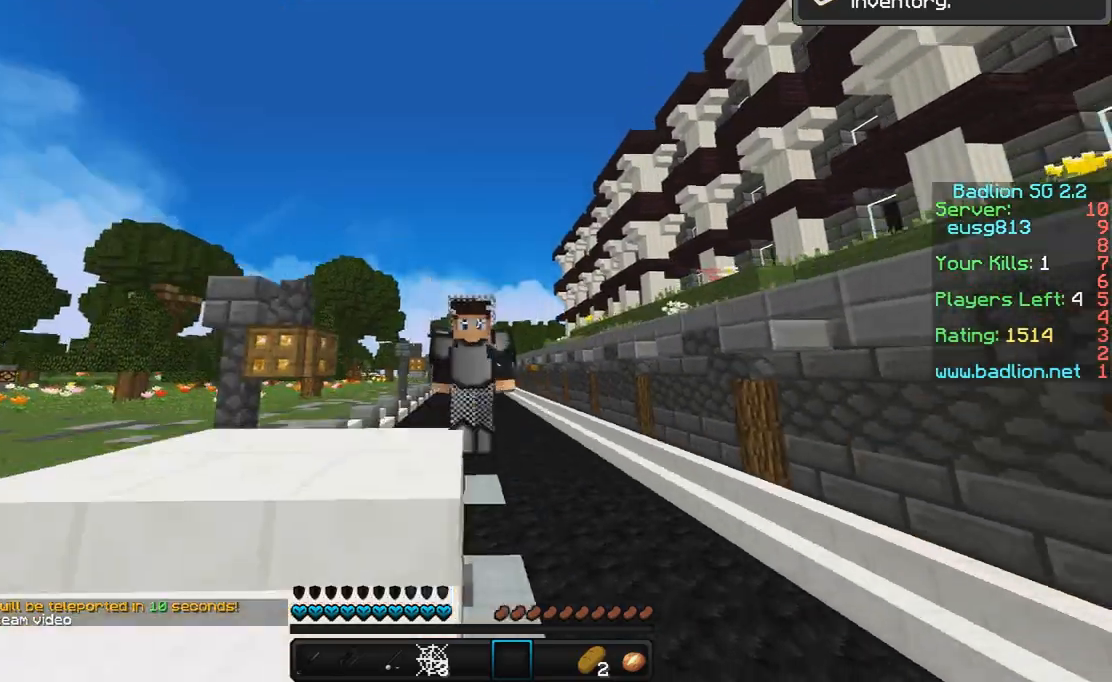
{"keys": ["space", "w"], "mouse": [], "events": []}
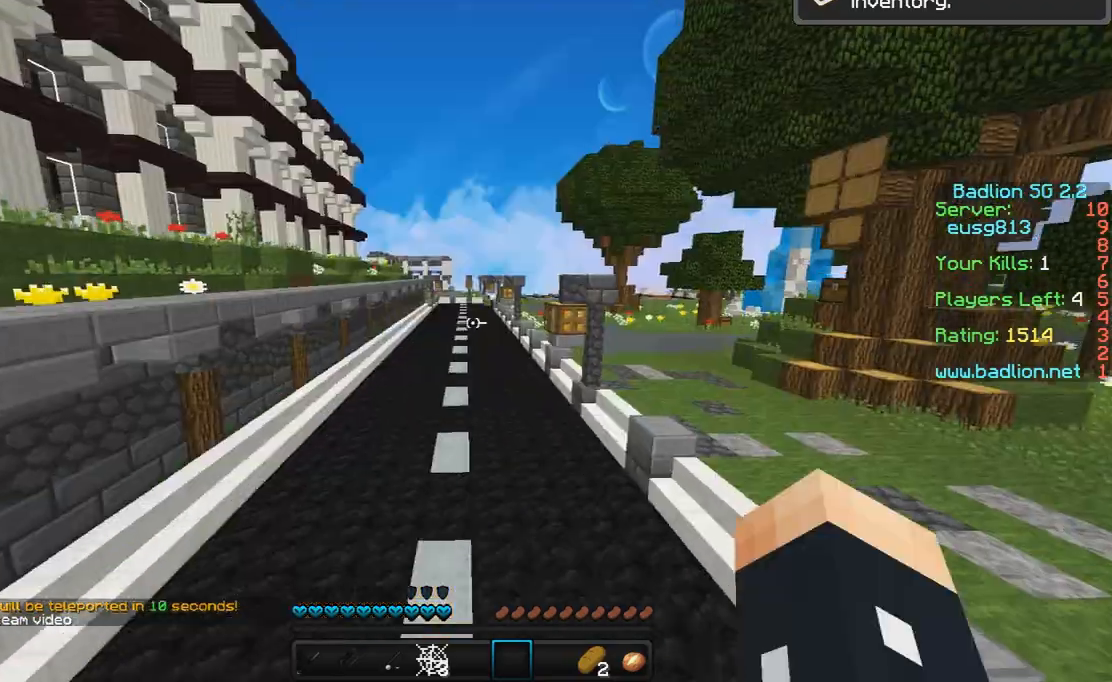
{"keys": ["space", "w"], "mouse": []}
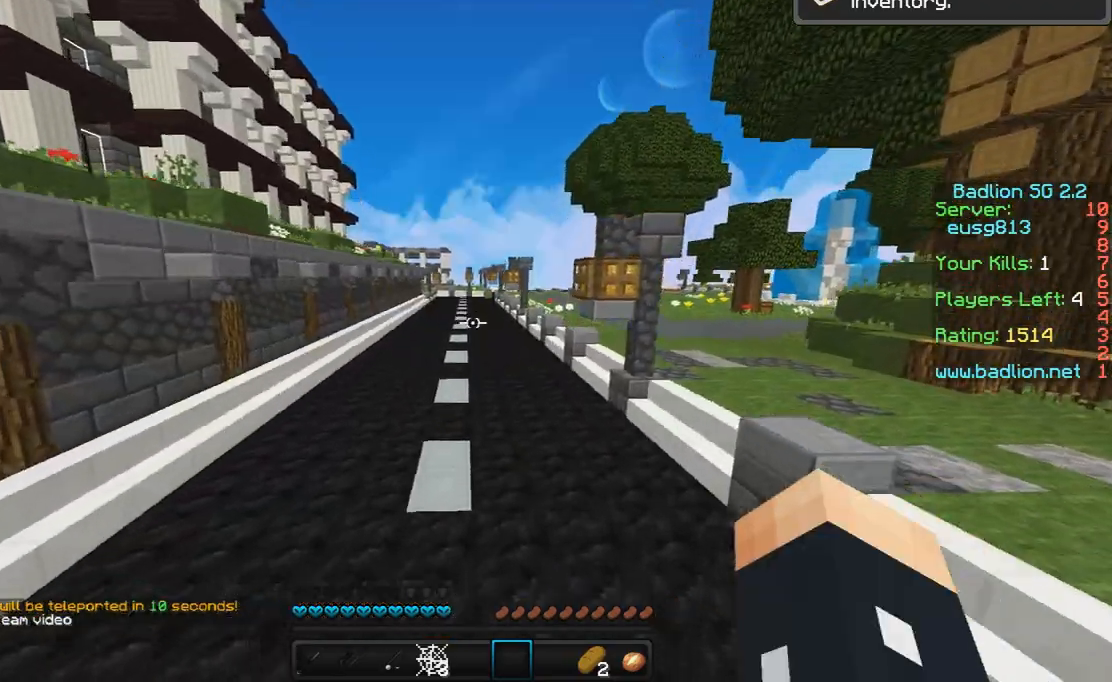
{"keys": ["space", "w"], "mouse": [], "events": []}
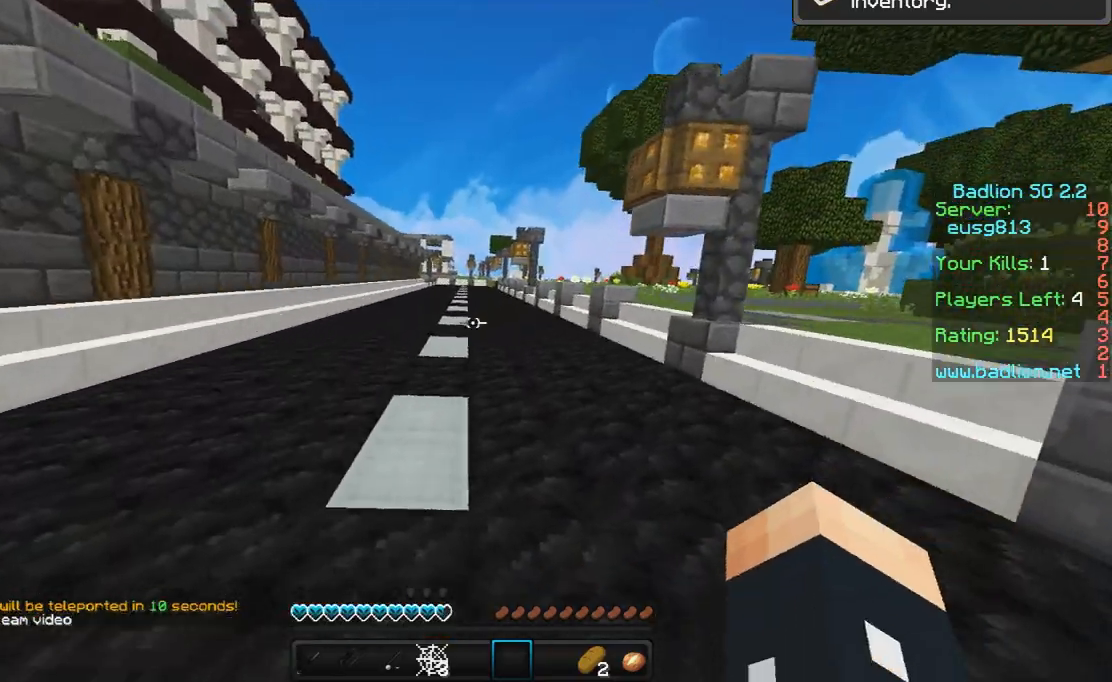
{"keys": ["space", "w"], "mouse": [], "events": []}
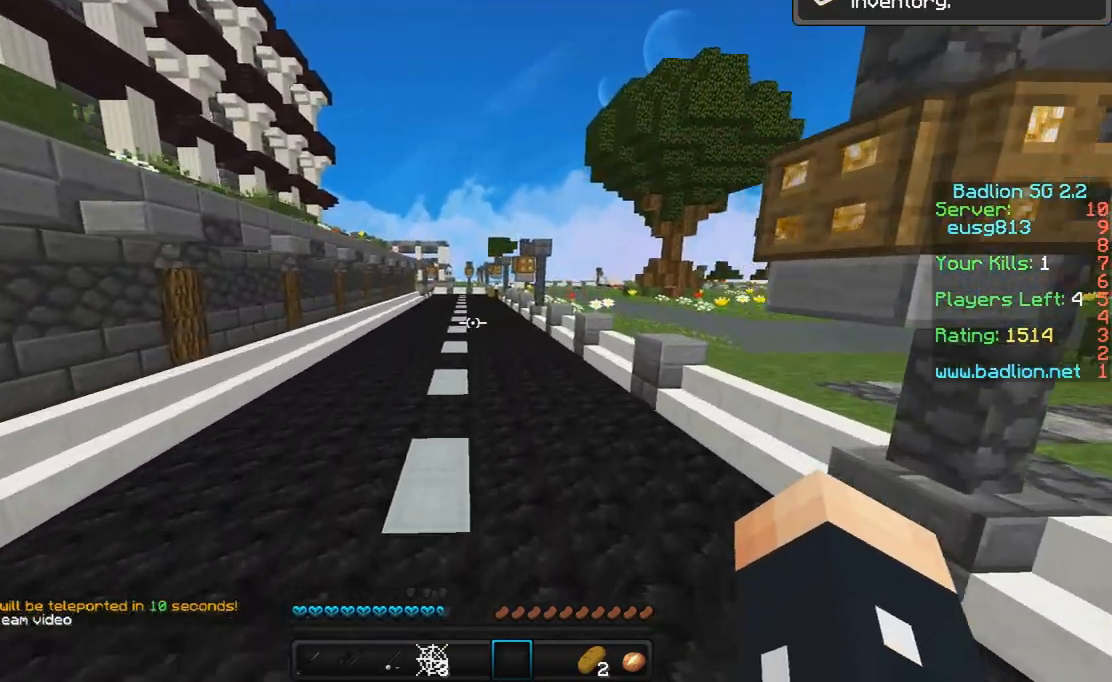
{"keys": ["w"], "mouse": [], "events": [[233, "space", "up"]]}
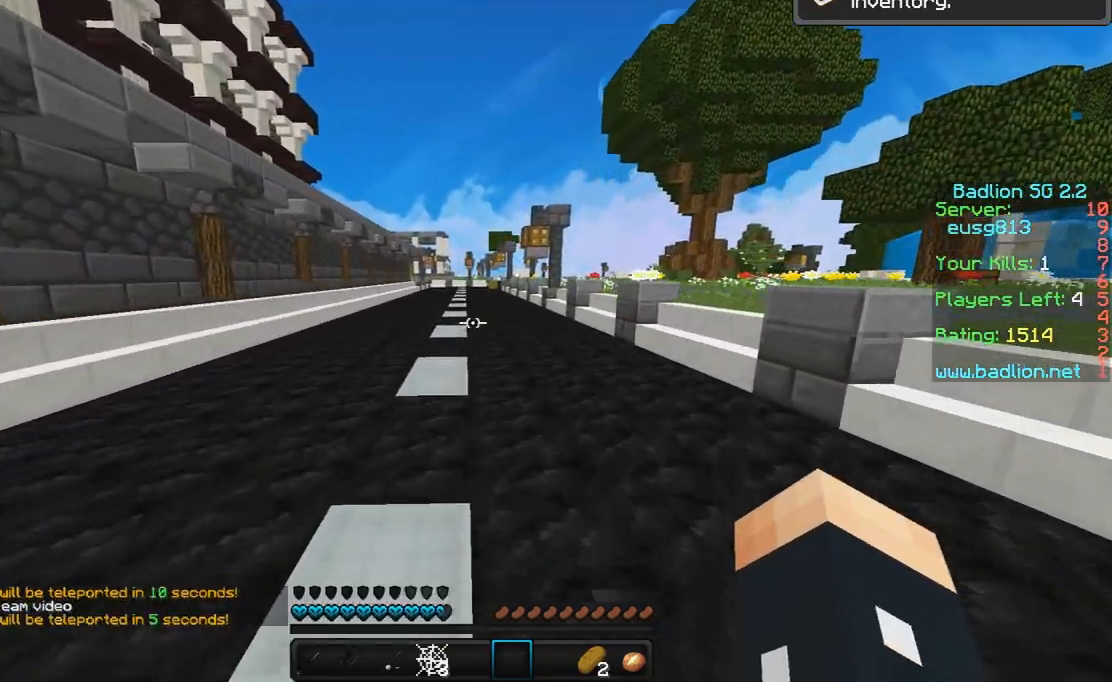
{"keys": [], "mouse": [], "events": [[133, "w", "up"]]}